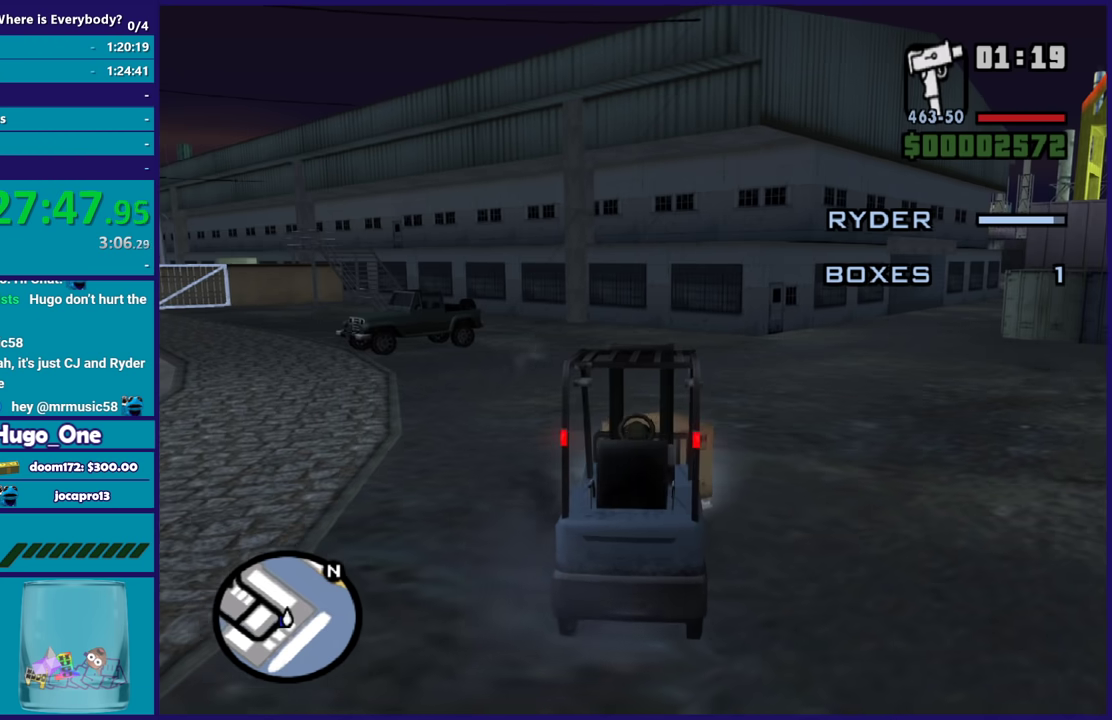
Gameplay with a controller (Xbox layout); each line is a JSON object with the inputs held at the frame after it. "events" lists button and stick changes between this image and that frame as [ms after this image, input, new state], when the widget could be followed in between.
{"buttons": [], "left_stick": "center", "right_stick": "down-left", "events": [[33, "right_stick", "down-left"]]}
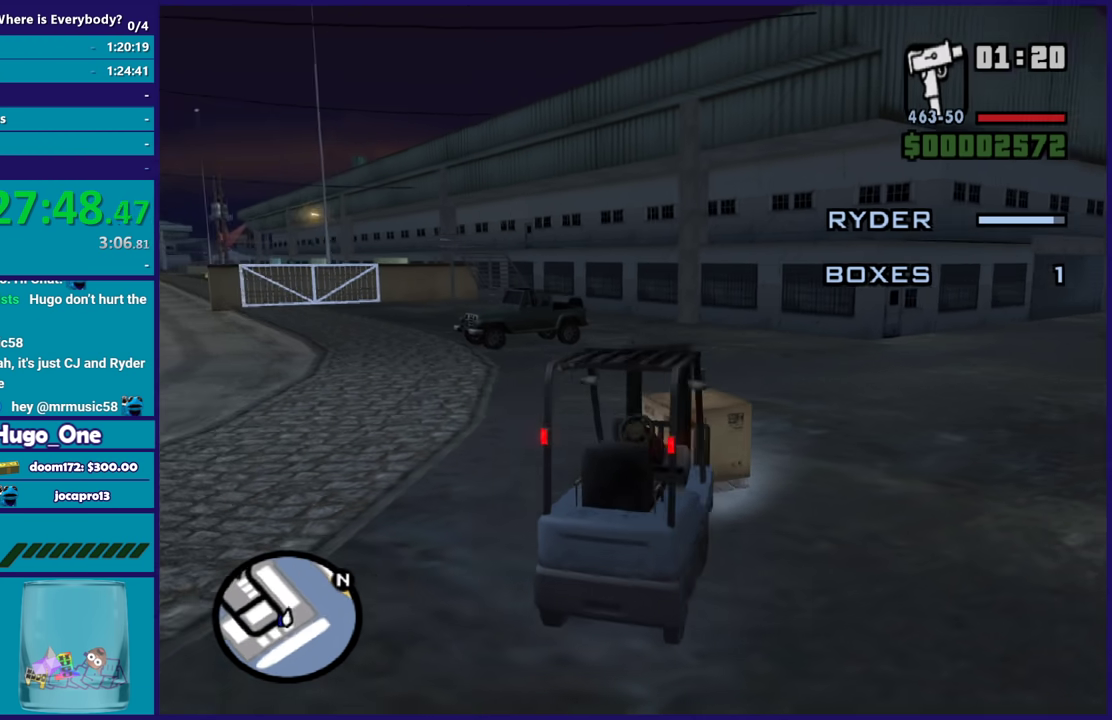
{"buttons": [], "left_stick": "center", "right_stick": "down-left", "events": [[267, "L2", "down"], [500, "L2", "up"]]}
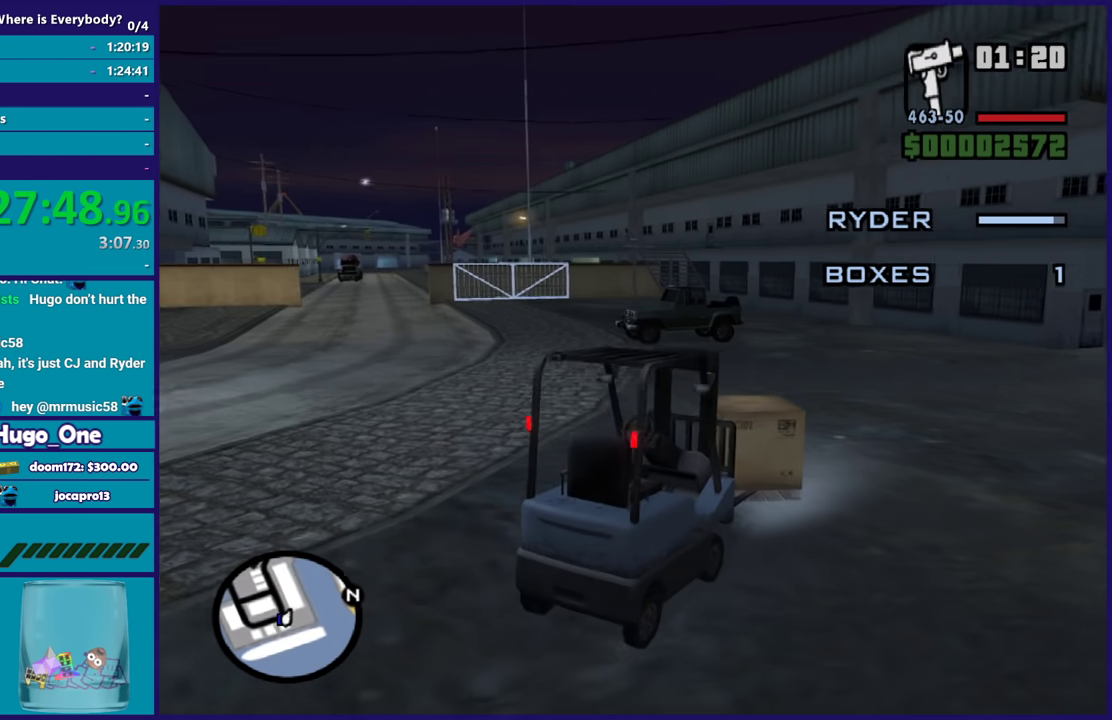
{"buttons": ["R2"], "left_stick": "center", "right_stick": "center", "events": [[67, "right_stick", "center"], [200, "R2", "down"]]}
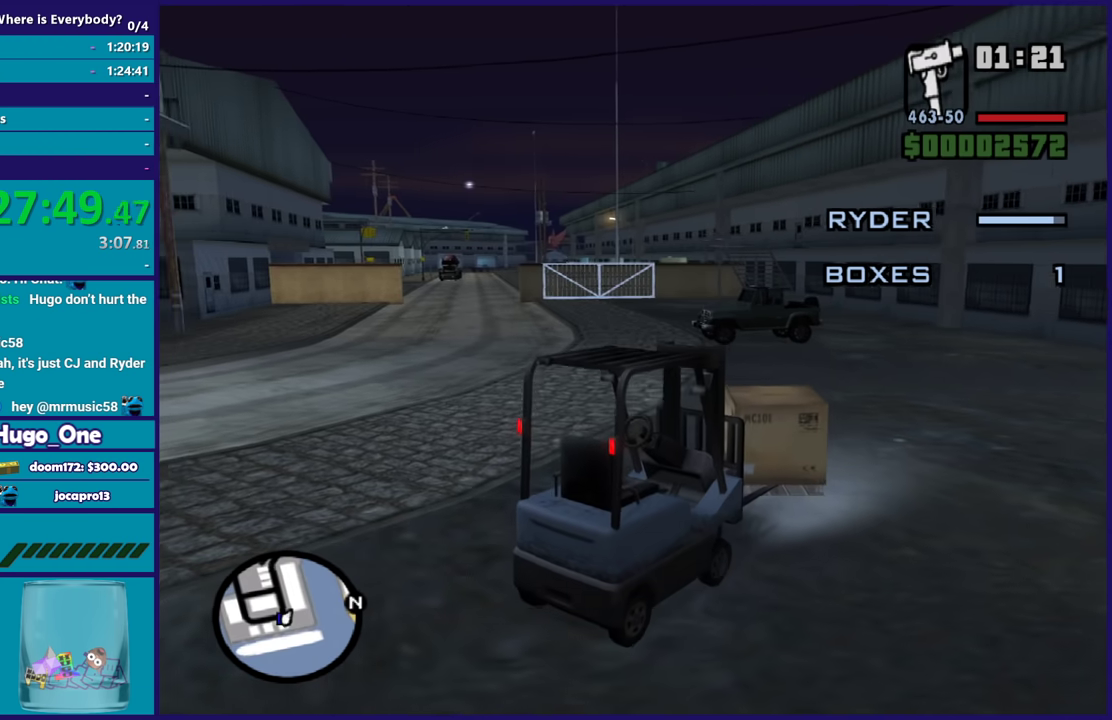
{"buttons": ["B", "L1"], "left_stick": "center", "right_stick": "center", "events": [[100, "R2", "up"], [333, "L1", "down"], [400, "B", "down"]]}
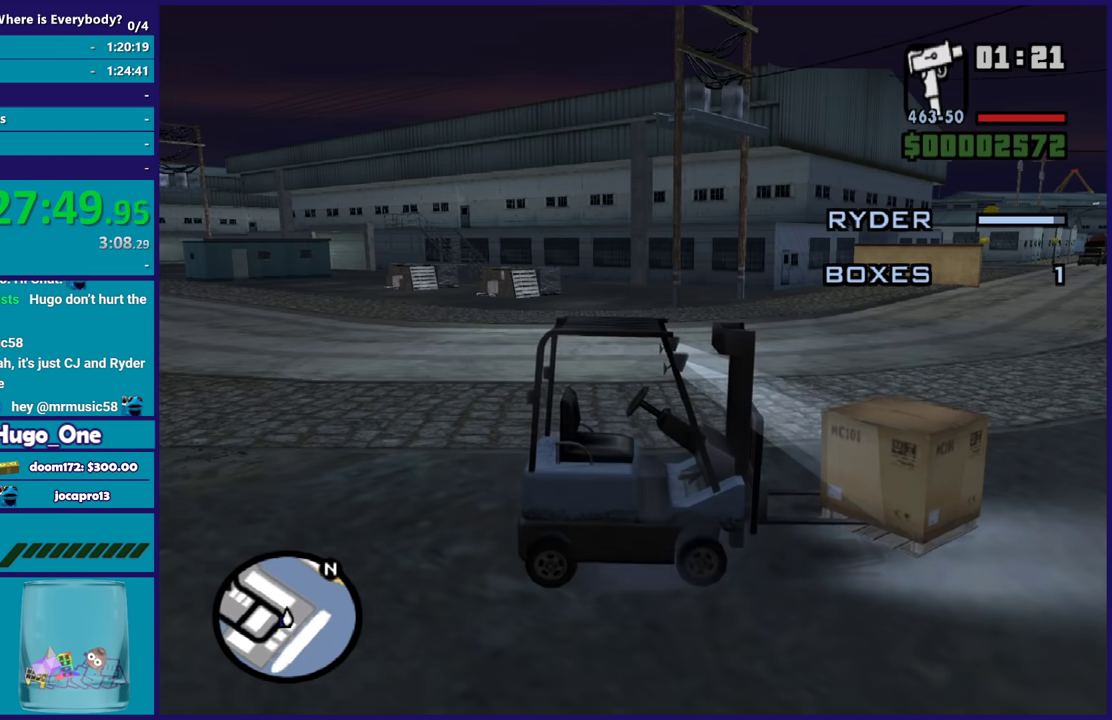
{"buttons": ["B", "L1"], "left_stick": "center", "right_stick": "center", "events": []}
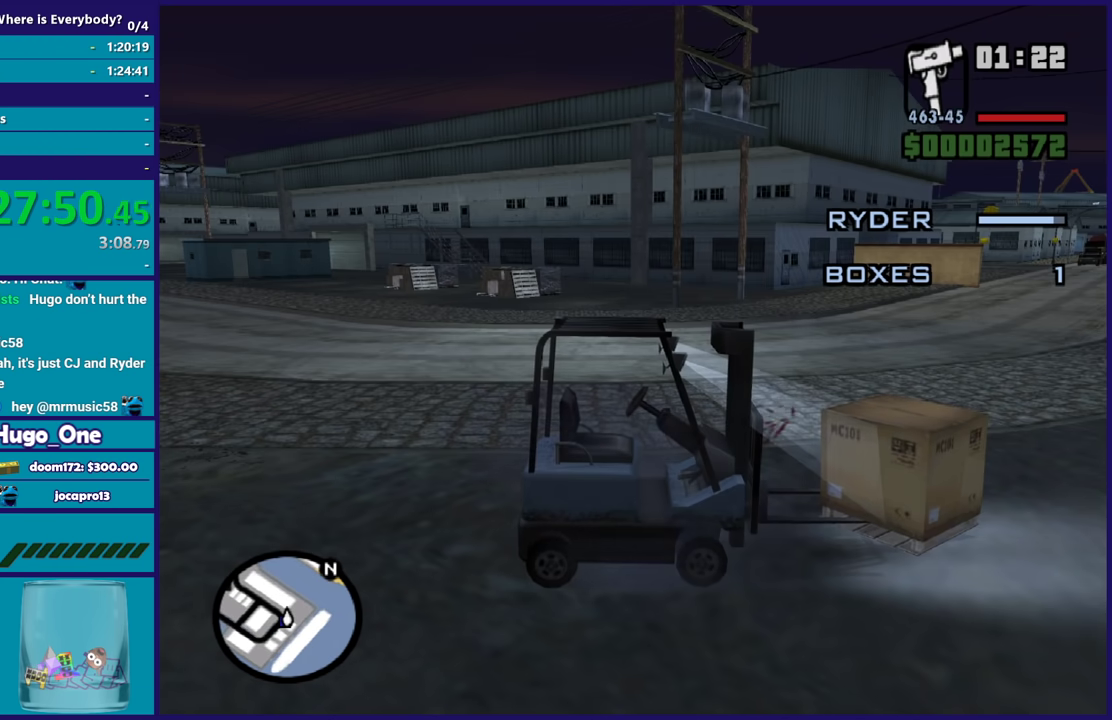
{"buttons": [], "left_stick": "center", "right_stick": "center", "events": [[166, "B", "up"], [166, "L1", "up"]]}
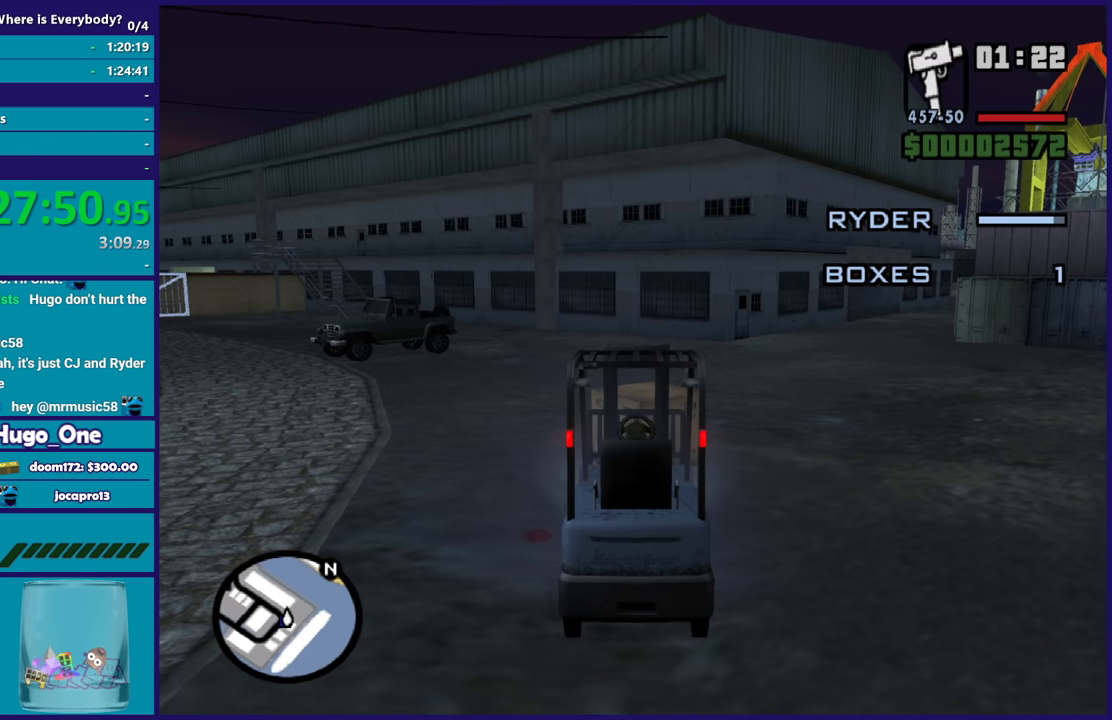
{"buttons": ["L2"], "left_stick": "center", "right_stick": "center", "events": [[467, "L2", "down"]]}
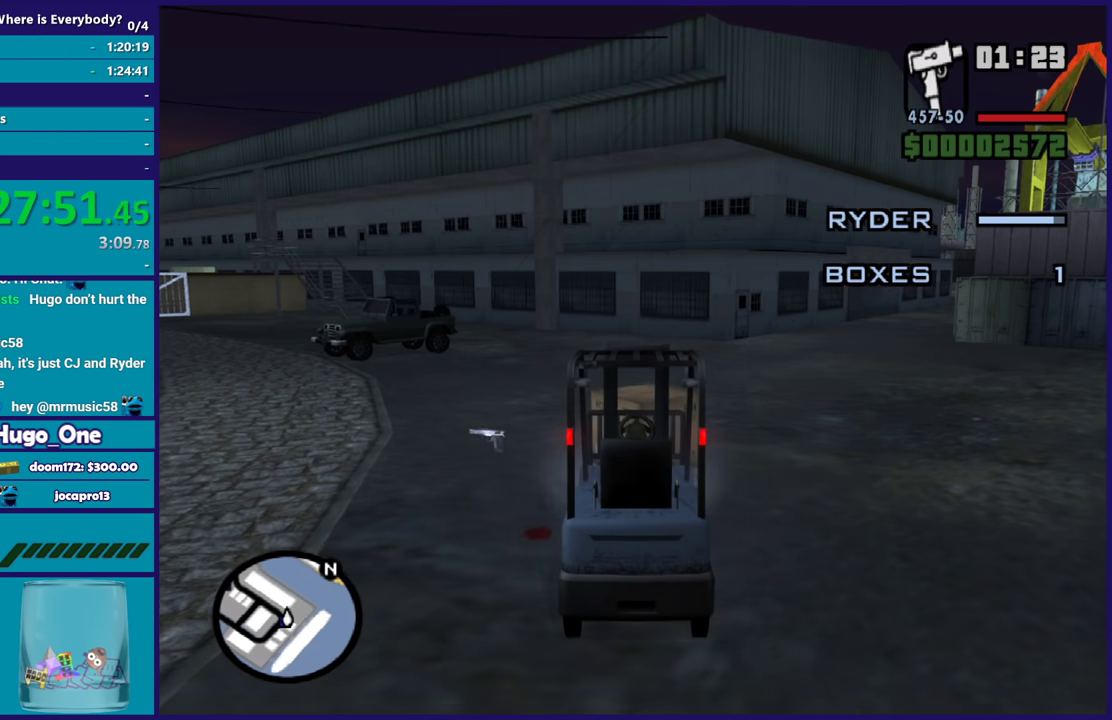
{"buttons": ["L2"], "left_stick": "center", "right_stick": "center", "events": []}
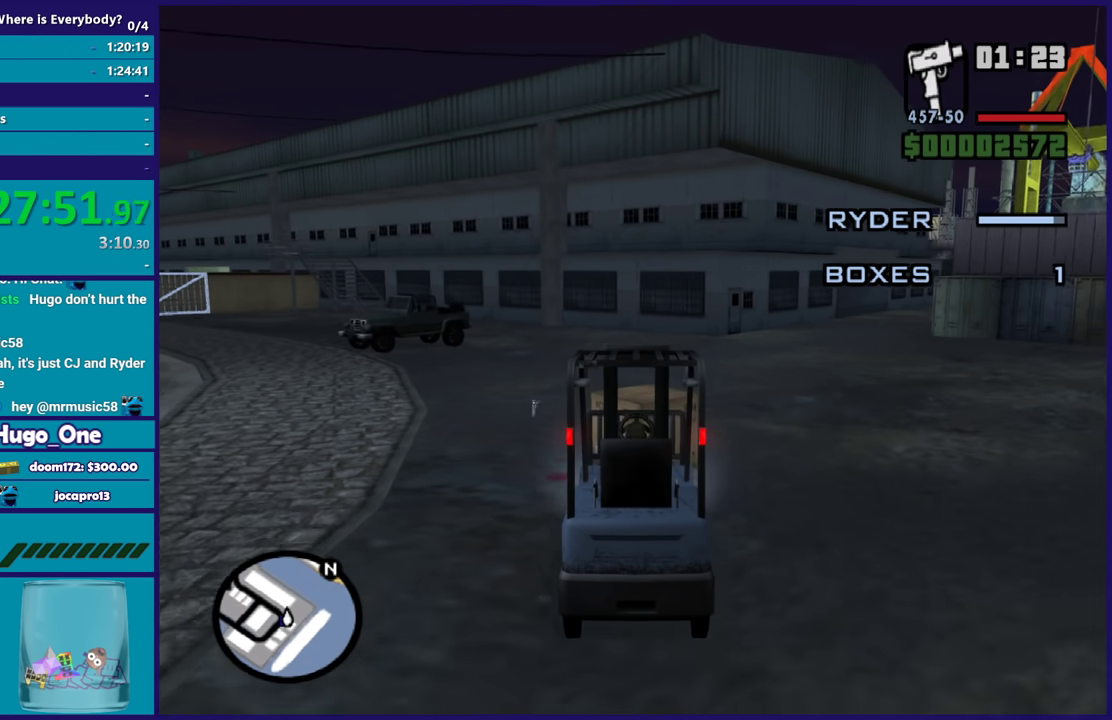
{"buttons": ["L2"], "left_stick": "center", "right_stick": "center", "events": [[33, "right_stick", "up"], [367, "right_stick", "center"]]}
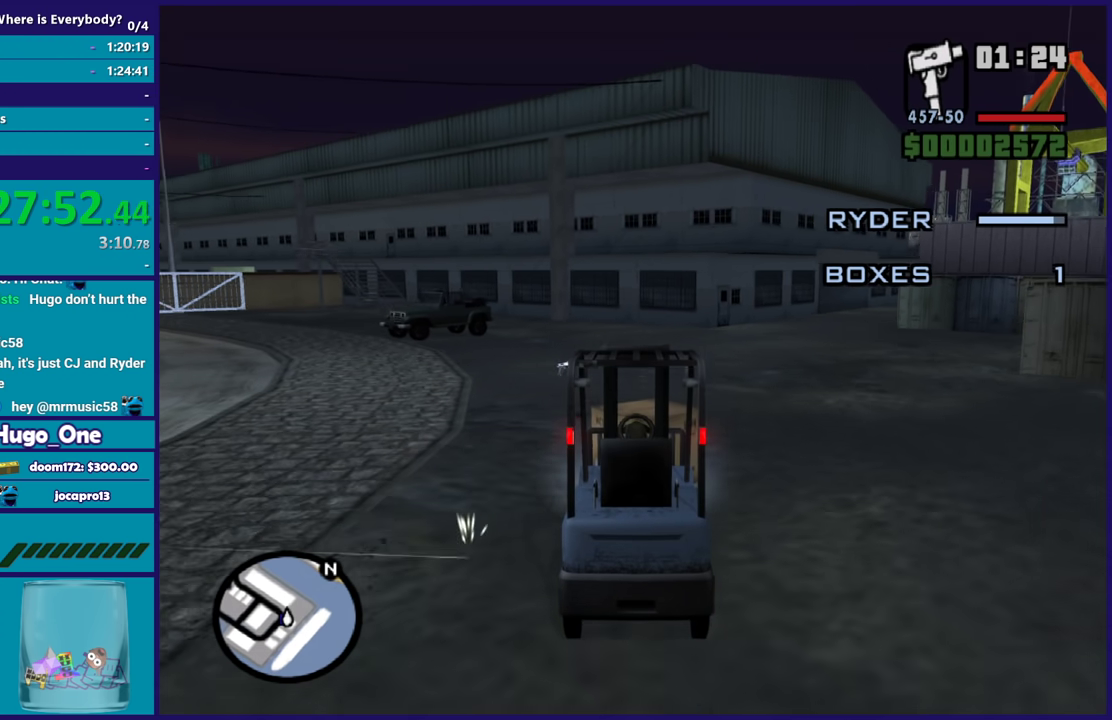
{"buttons": [], "left_stick": "center", "right_stick": "down", "events": [[33, "right_stick", "up"], [133, "L2", "up"], [133, "right_stick", "center"], [467, "right_stick", "down"]]}
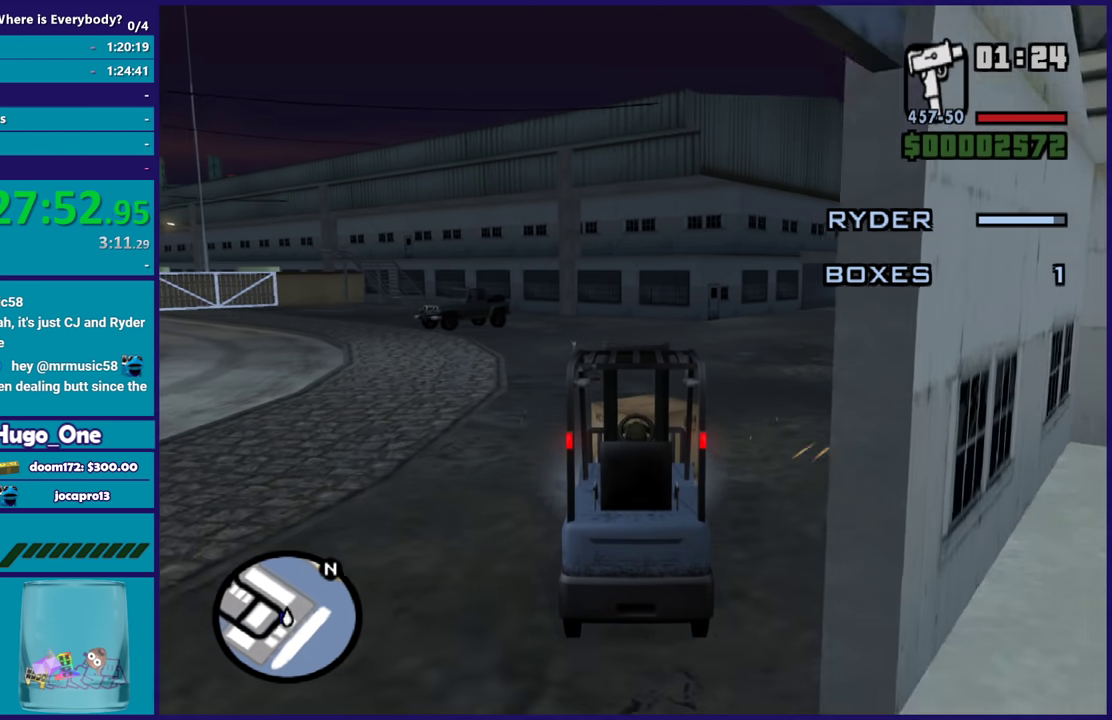
{"buttons": [], "left_stick": "center", "right_stick": "down", "events": []}
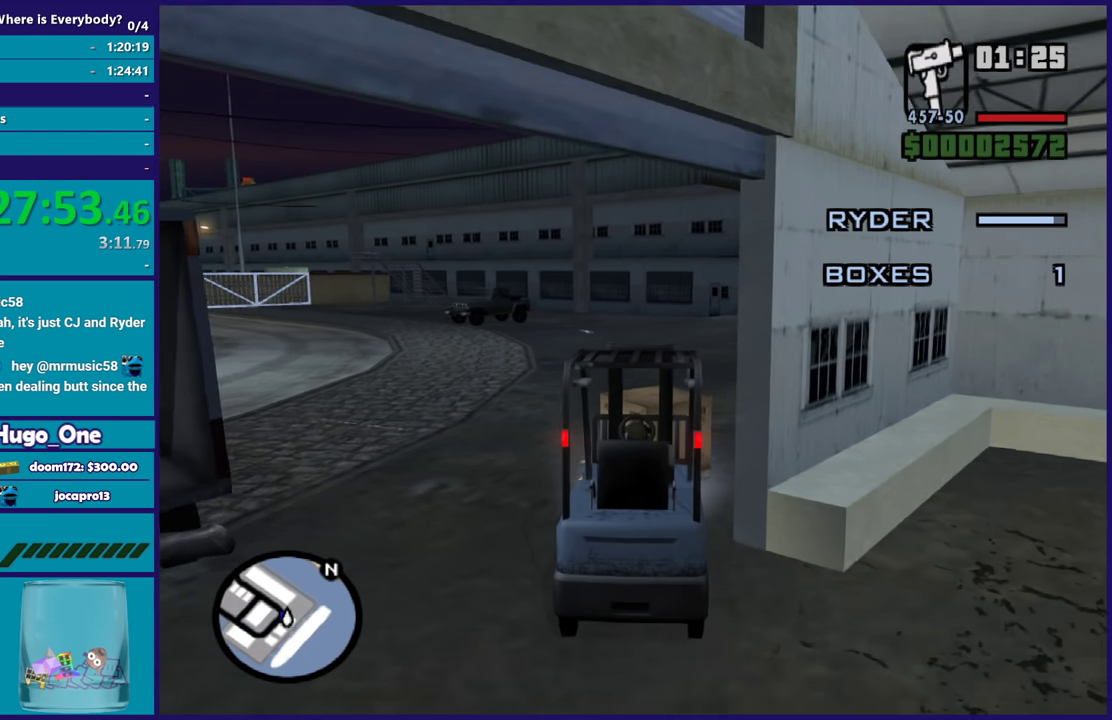
{"buttons": [], "left_stick": "right", "right_stick": "down", "events": [[333, "left_stick", "right"]]}
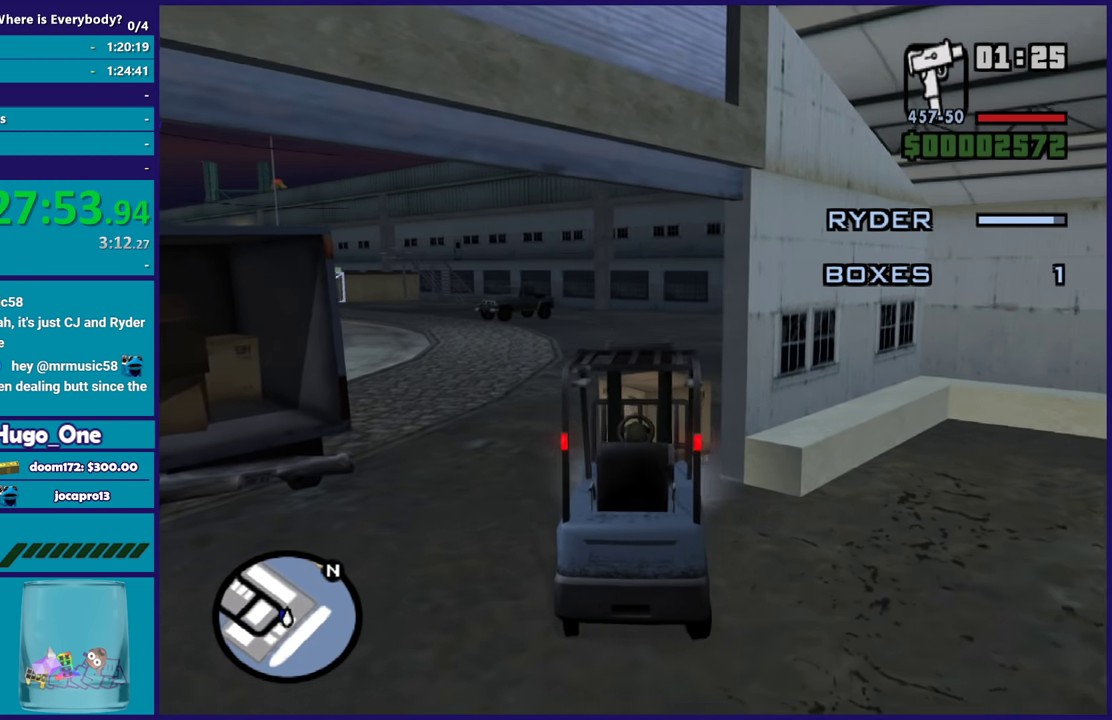
{"buttons": ["L2"], "left_stick": "right", "right_stick": "down-left", "events": [[33, "left_stick", "center"], [267, "left_stick", "right"], [300, "R2", "down"], [467, "right_stick", "down-left"], [501, "L2", "down"], [501, "R2", "up"]]}
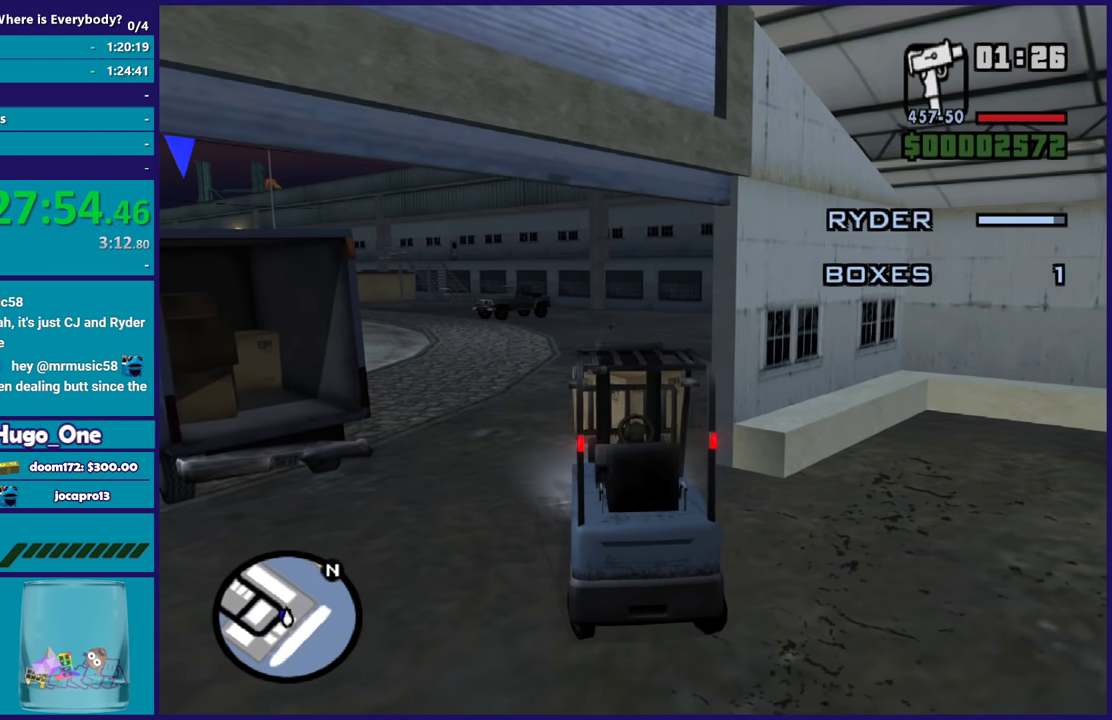
{"buttons": ["L2"], "left_stick": "right", "right_stick": "down-left", "events": []}
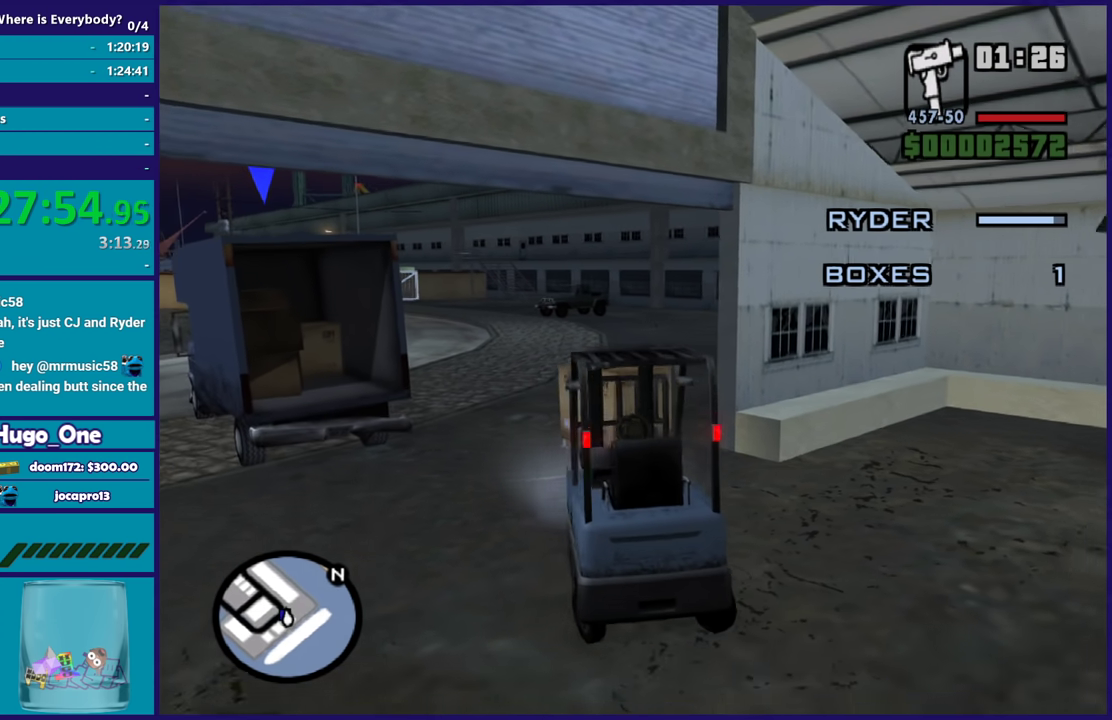
{"buttons": [], "left_stick": "center", "right_stick": "down-left", "events": [[134, "L2", "up"], [167, "left_stick", "center"], [200, "R2", "down"], [234, "left_stick", "down-left"], [367, "left_stick", "center"], [467, "R2", "up"]]}
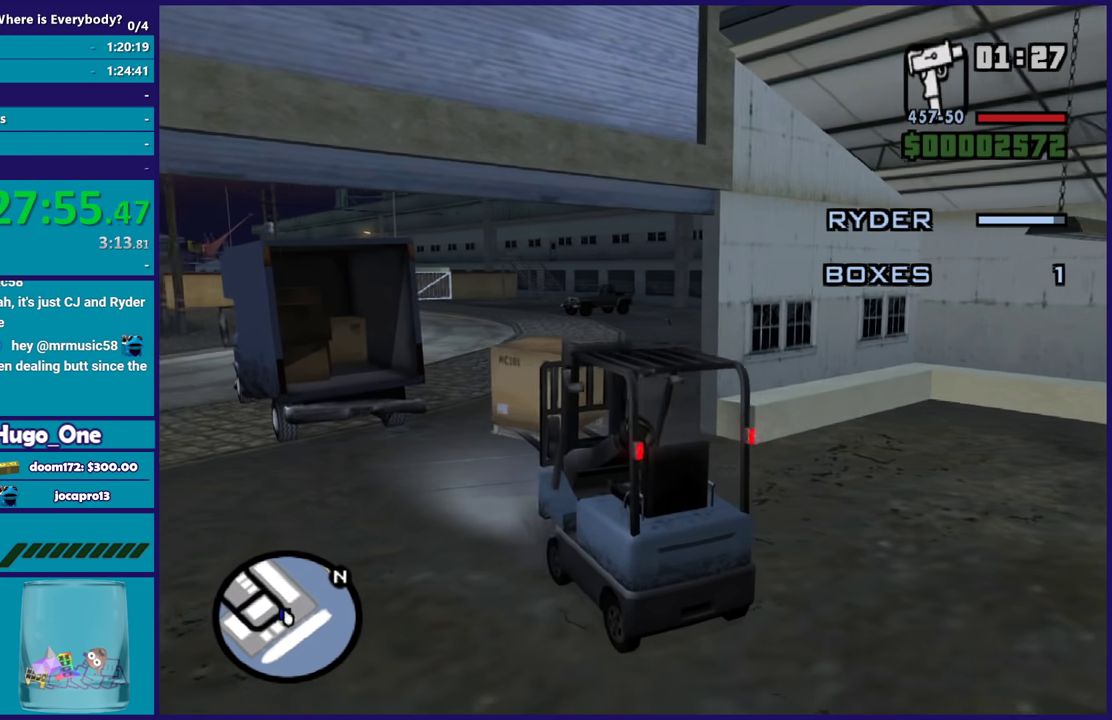
{"buttons": ["R2"], "left_stick": "center", "right_stick": "down", "events": [[33, "right_stick", "center"], [100, "L1", "down"], [100, "R1", "down"], [166, "right_stick", "down-left"], [200, "L1", "up"], [200, "R1", "up"], [267, "left_stick", "left"], [300, "right_stick", "down"], [333, "R2", "down"], [500, "left_stick", "center"]]}
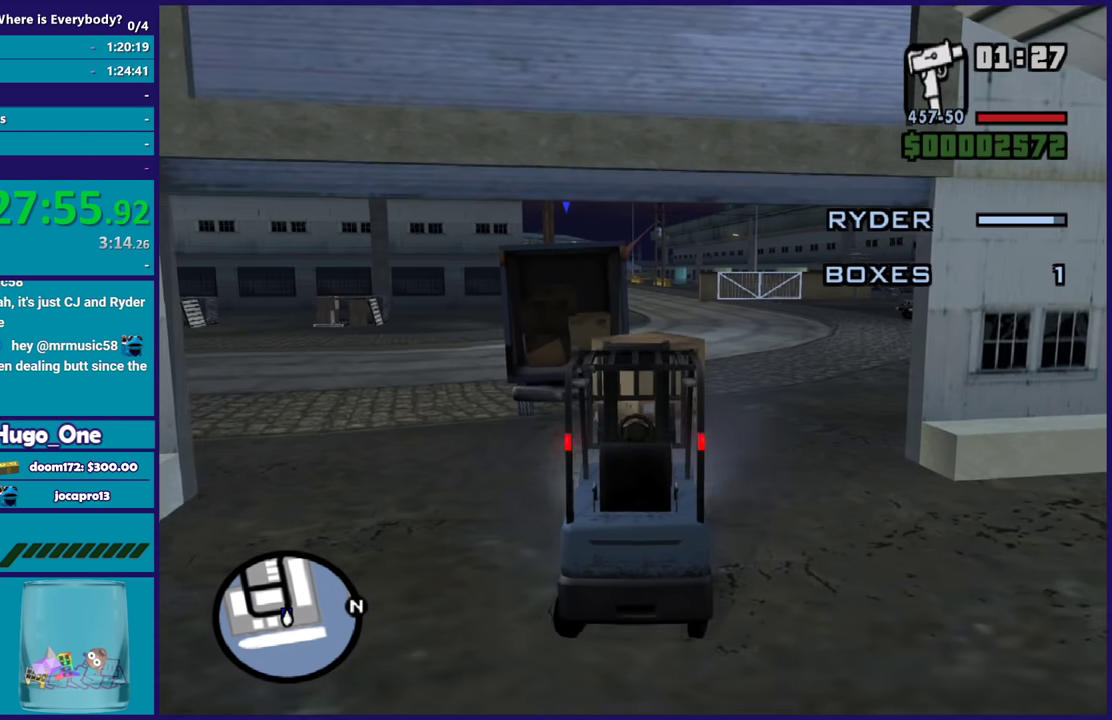
{"buttons": ["R2"], "left_stick": "right", "right_stick": "down-left", "events": [[100, "left_stick", "left"], [267, "R2", "up"], [267, "right_stick", "down-left"], [467, "R2", "down"], [467, "left_stick", "right"]]}
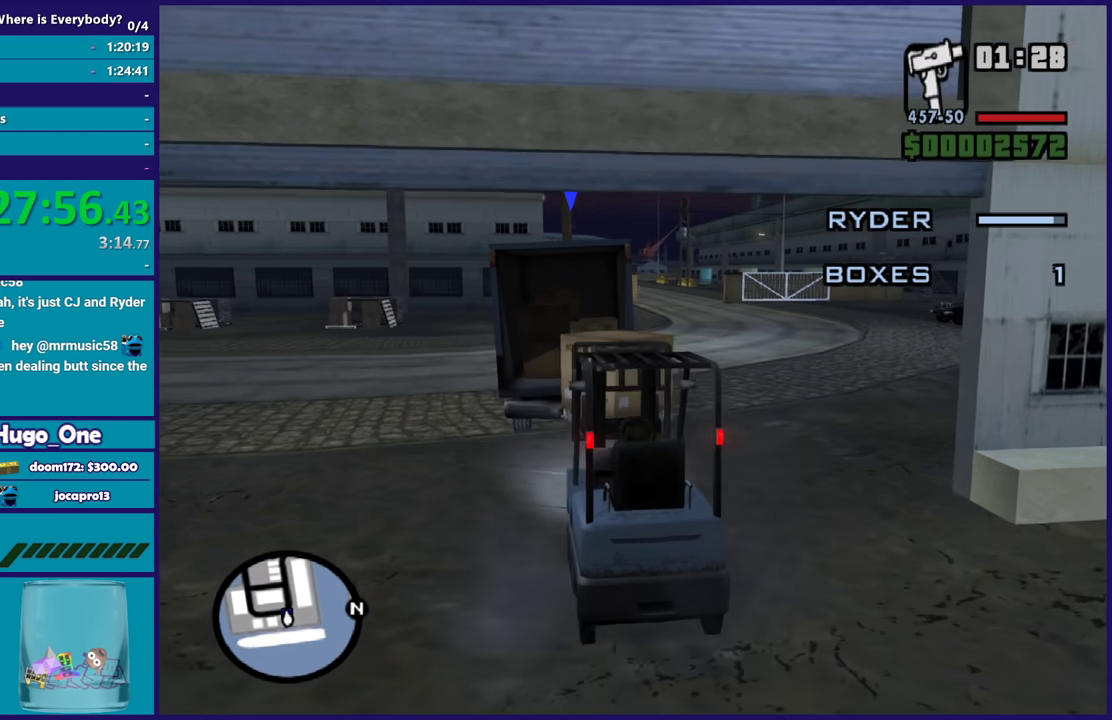
{"buttons": ["R2"], "left_stick": "left", "right_stick": "down-left", "events": [[66, "left_stick", "center"], [200, "left_stick", "right"], [367, "left_stick", "center"], [500, "left_stick", "left"]]}
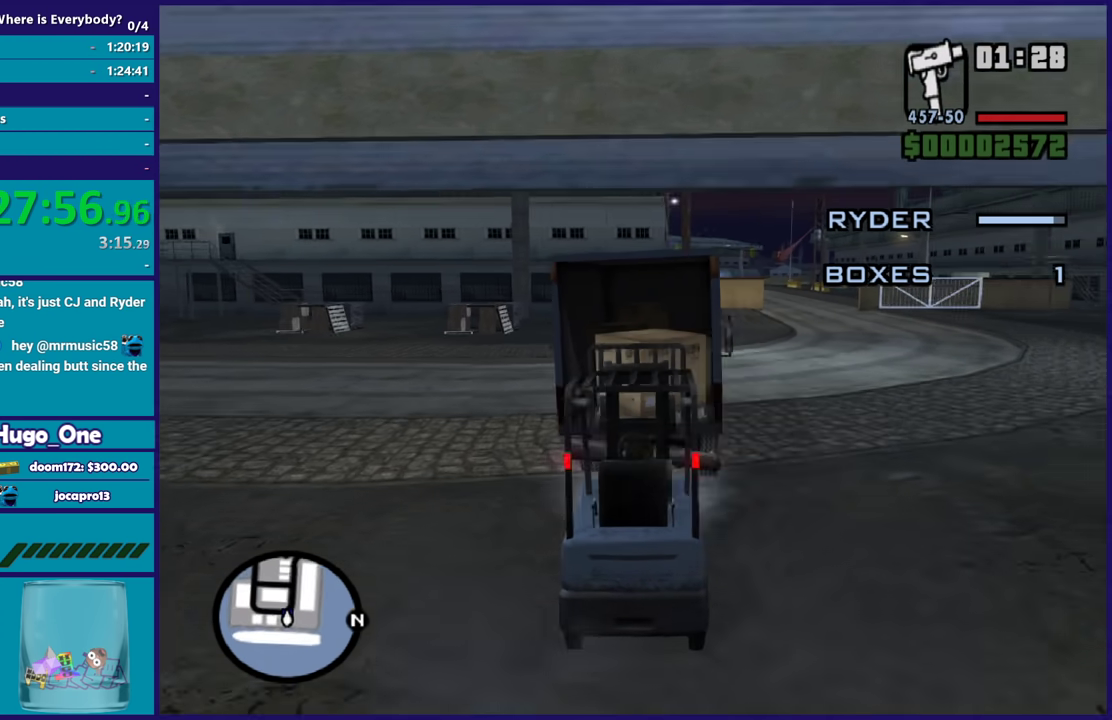
{"buttons": [], "left_stick": "center", "right_stick": "center", "events": [[200, "left_stick", "right"], [367, "left_stick", "center"], [400, "right_stick", "center"], [501, "R2", "up"]]}
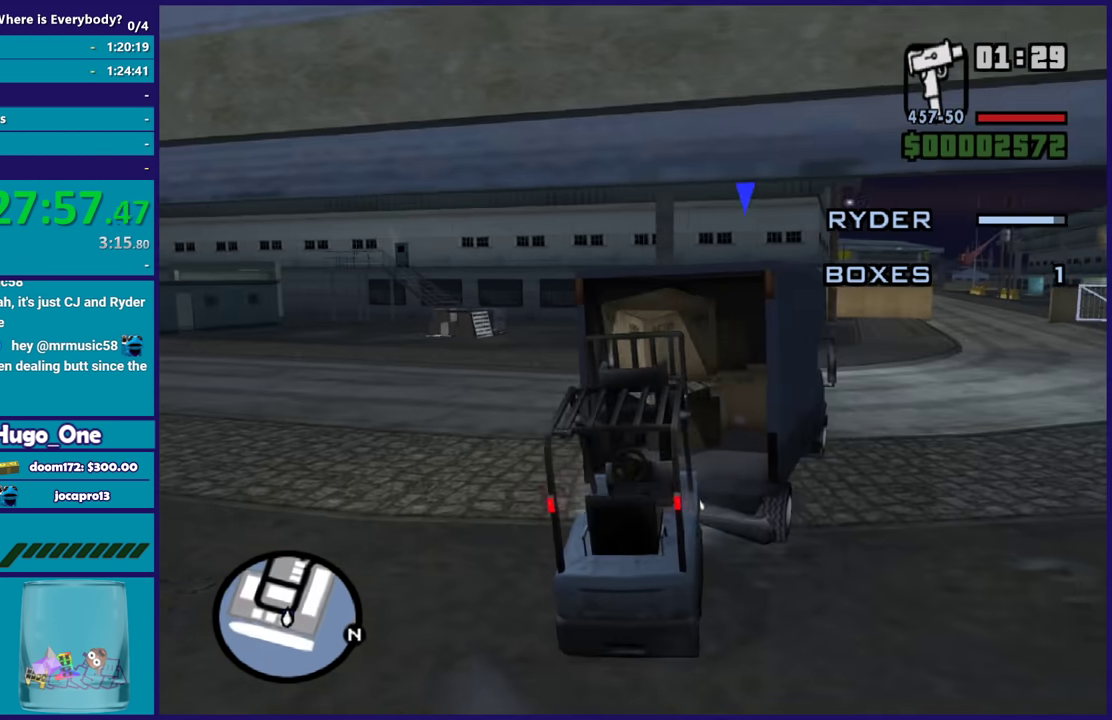
{"buttons": ["A"], "left_stick": "center", "right_stick": "center", "events": [[66, "A", "down"], [166, "A", "up"], [267, "A", "down"], [367, "A", "up"], [467, "A", "down"]]}
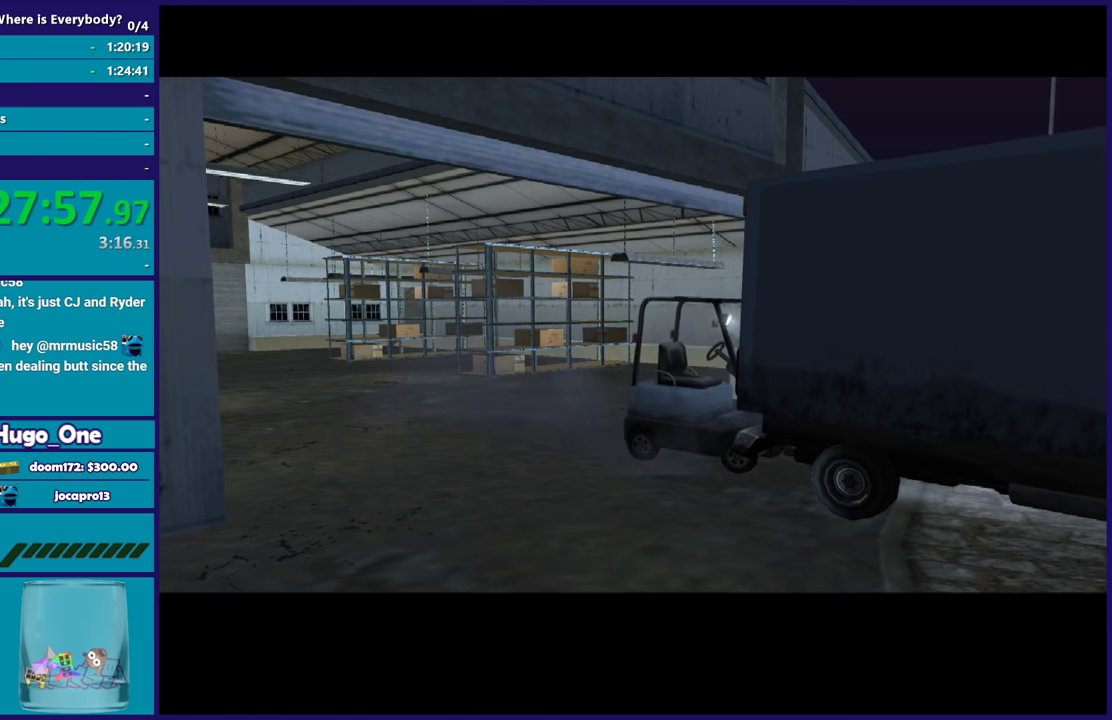
{"buttons": ["A"], "left_stick": "center", "right_stick": "center", "events": [[67, "A", "up"], [134, "A", "down"], [234, "A", "up"], [334, "A", "down"], [434, "A", "up"], [501, "A", "down"]]}
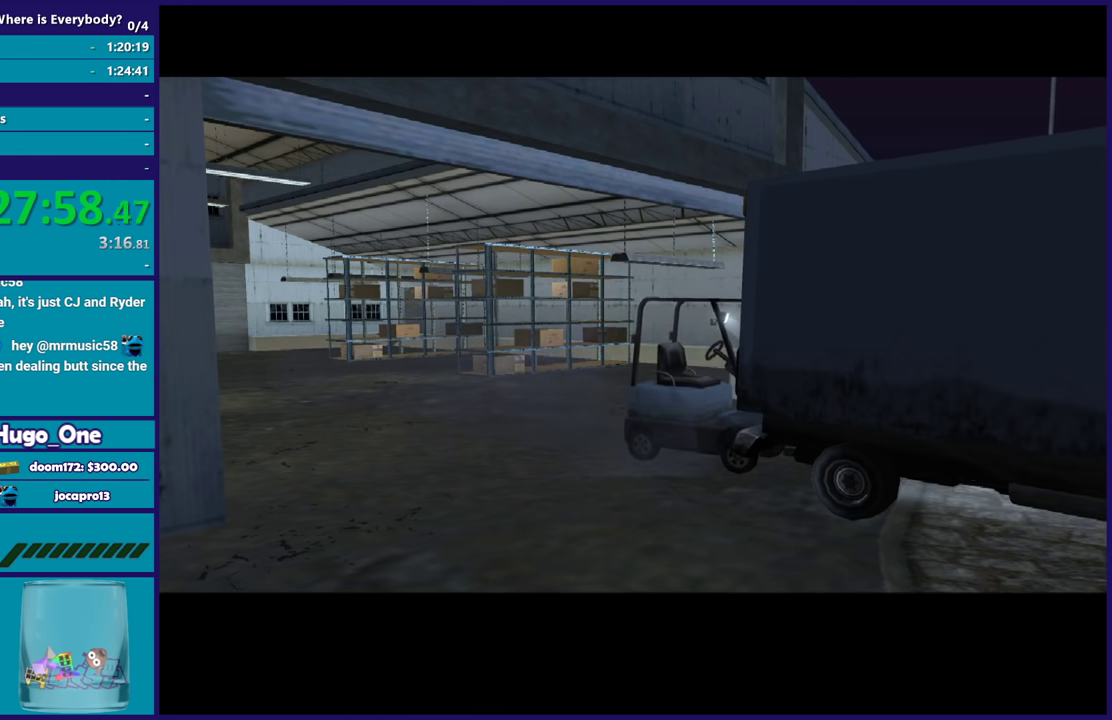
{"buttons": ["A"], "left_stick": "center", "right_stick": "center", "events": [[133, "A", "up"], [233, "A", "down"], [333, "A", "up"], [400, "A", "down"]]}
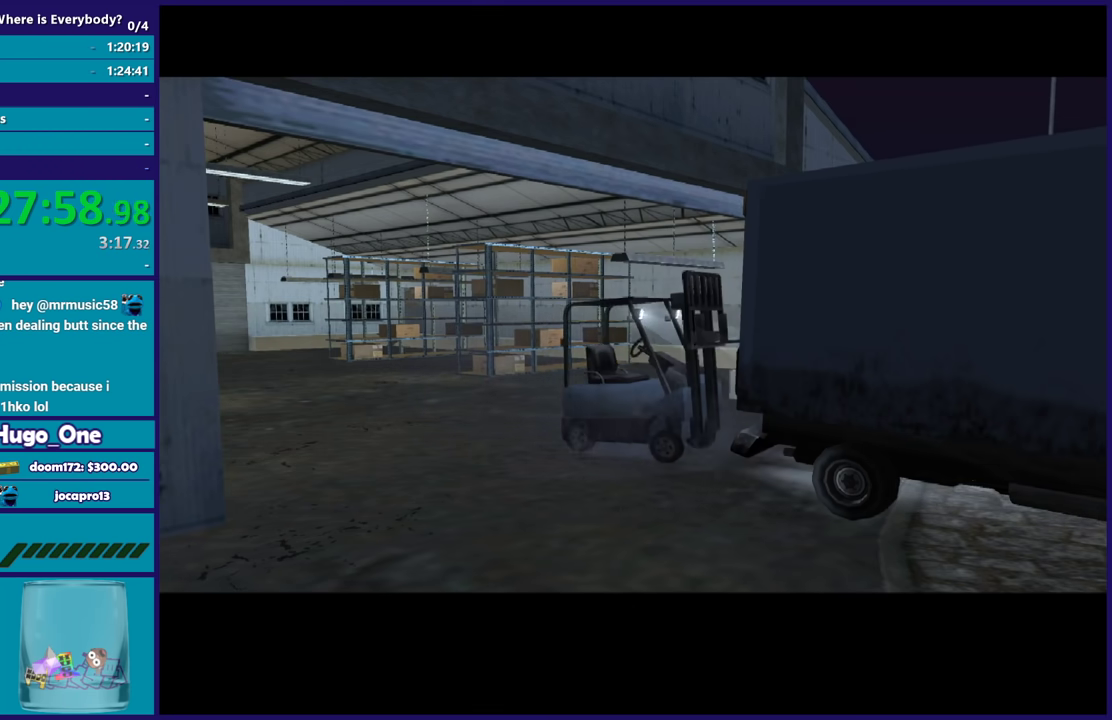
{"buttons": ["A"], "left_stick": "center", "right_stick": "center", "events": [[33, "A", "up"], [100, "A", "down"], [234, "A", "up"], [300, "A", "down"], [400, "A", "up"], [467, "A", "down"]]}